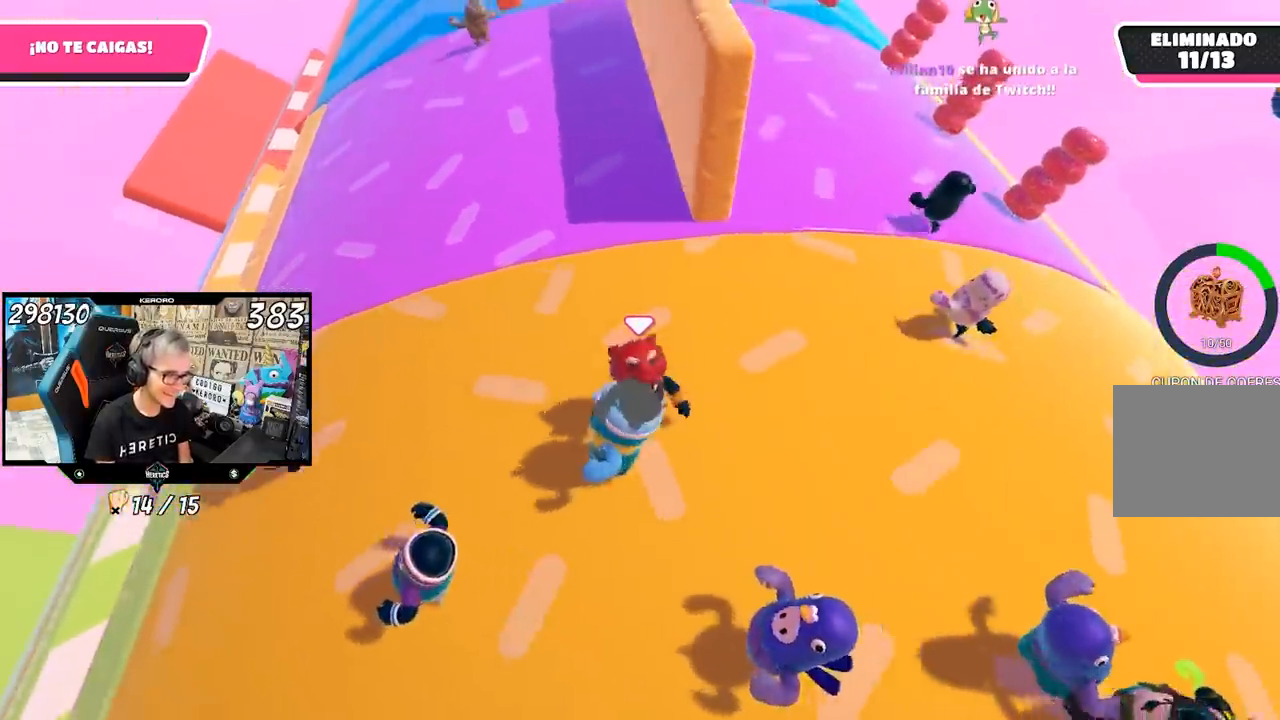
Gameplay with a controller (PlayStation layout); each line is a JSON object with the inputs held at the frame after it. "events" lists button and stick changes between this image and that frame as [ms after this image, input, new state], when the widget could be followed in between.
{"buttons": [], "left_stick": "up-left", "right_stick": "center", "events": [[17, "right_stick", "center"], [483, "left_stick", "up-left"]]}
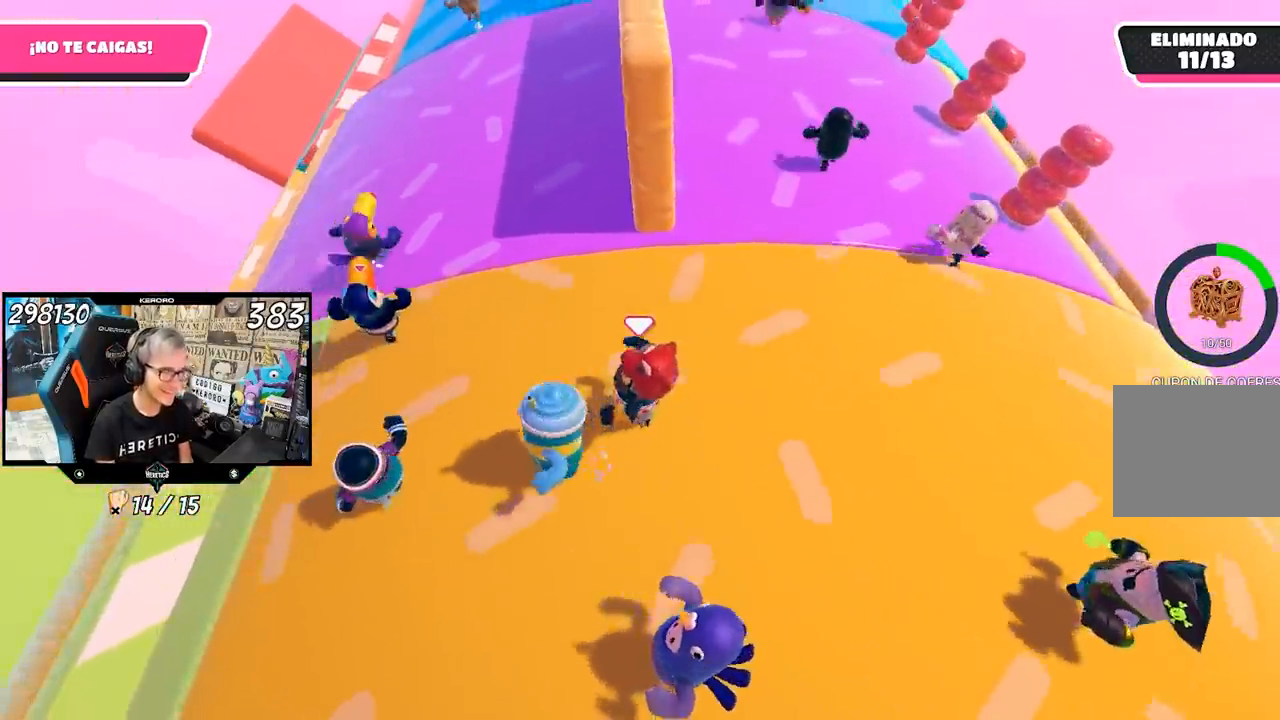
{"buttons": [], "left_stick": "up-right", "right_stick": "down", "events": [[17, "left_stick", "up"], [183, "left_stick", "down-right"], [250, "right_stick", "down-right"], [383, "right_stick", "down"], [417, "left_stick", "up-right"]]}
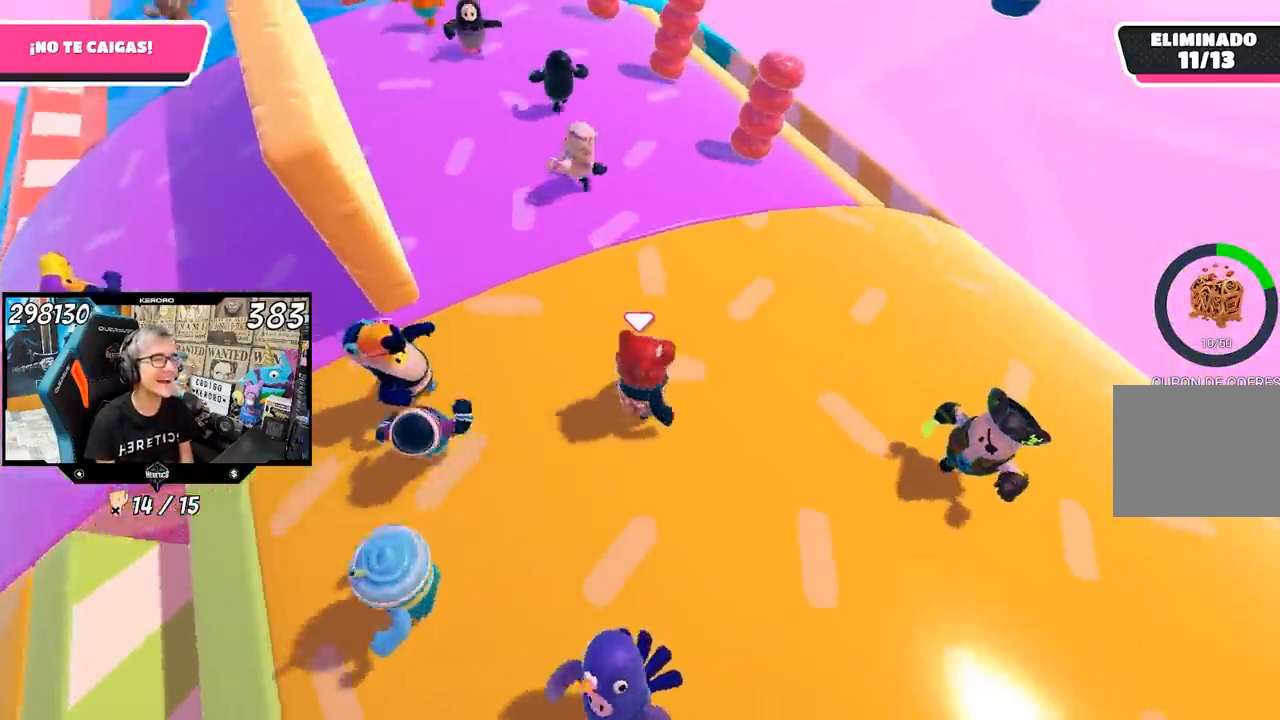
{"buttons": [], "left_stick": "up", "right_stick": "left", "events": [[50, "left_stick", "right"], [117, "right_stick", "down-left"], [250, "left_stick", "down"], [350, "right_stick", "left"], [367, "left_stick", "left"], [433, "left_stick", "up"]]}
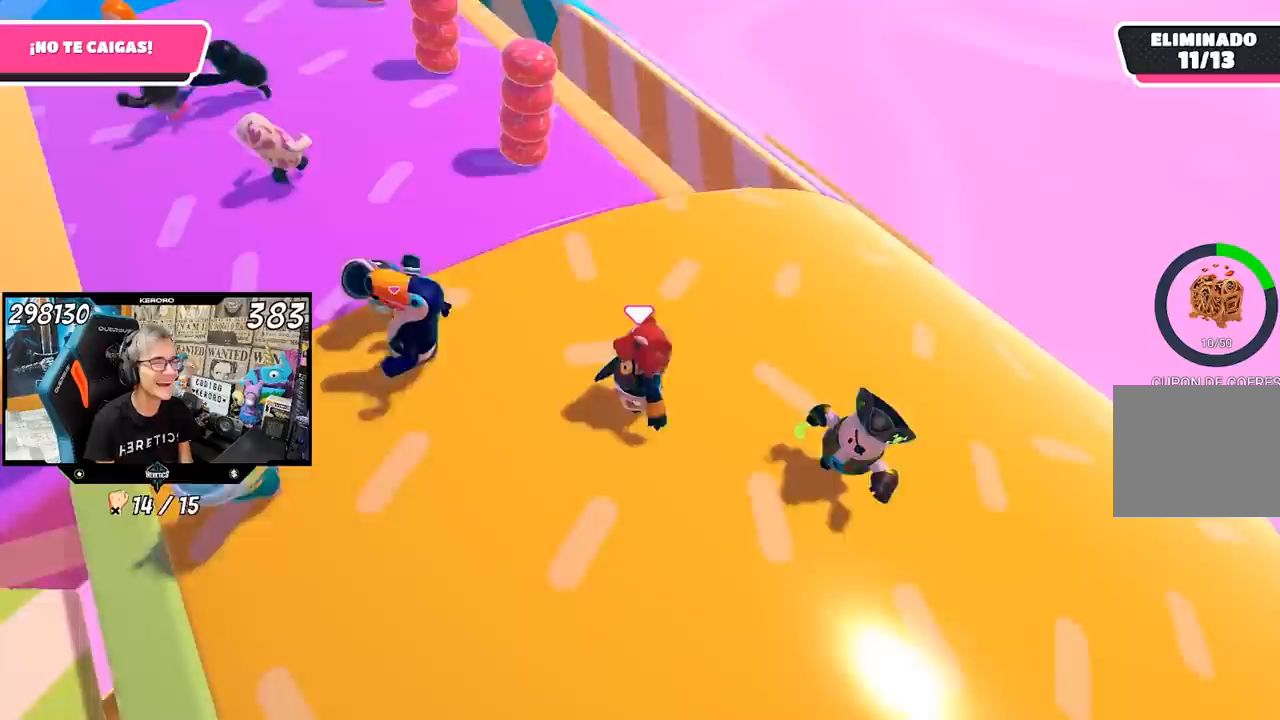
{"buttons": [], "left_stick": "up", "right_stick": "left", "events": [[17, "left_stick", "up-right"], [150, "left_stick", "up"], [283, "left_stick", "down"], [483, "left_stick", "up"]]}
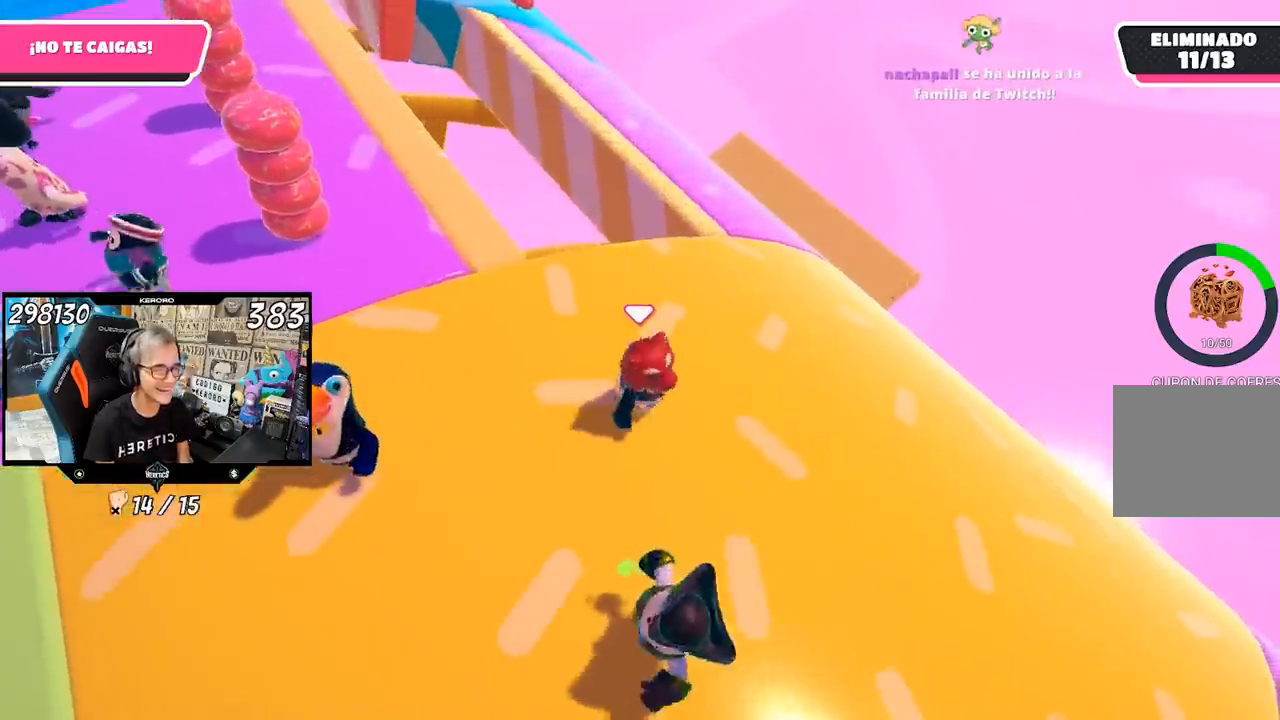
{"buttons": [], "left_stick": "up", "right_stick": "left", "events": []}
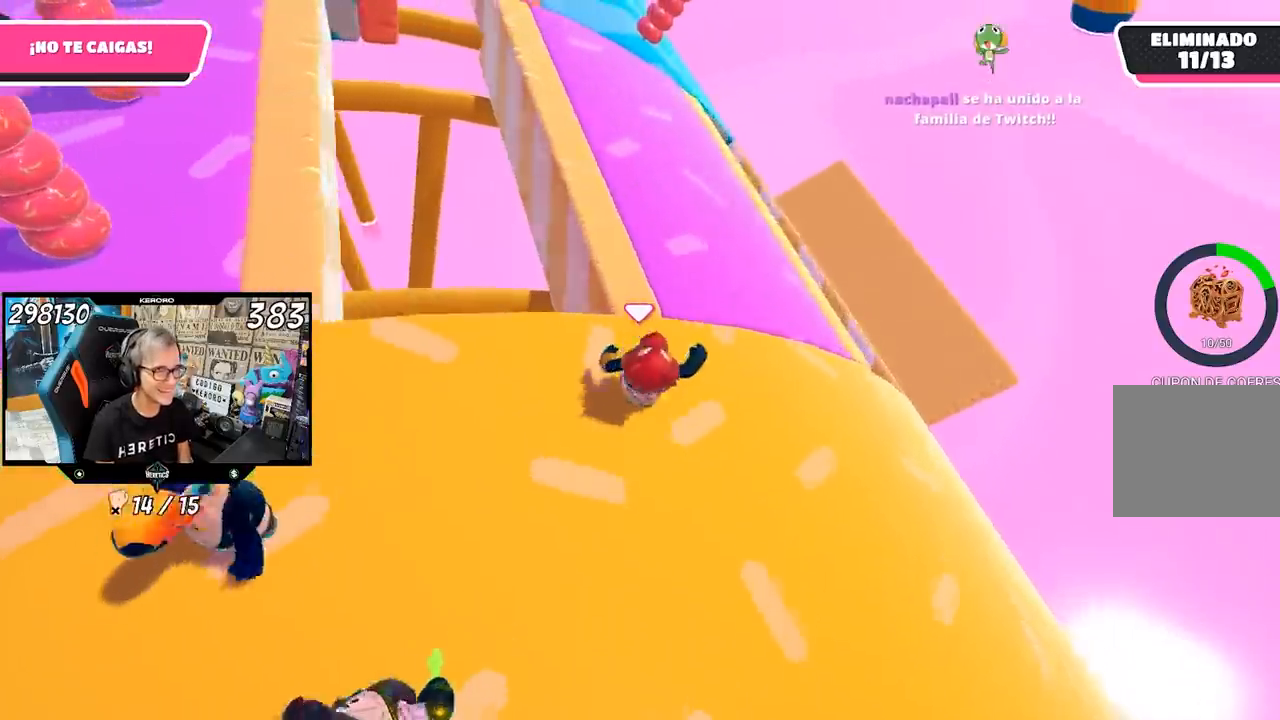
{"buttons": [], "left_stick": "up", "right_stick": "up-left", "events": [[483, "right_stick", "up-left"]]}
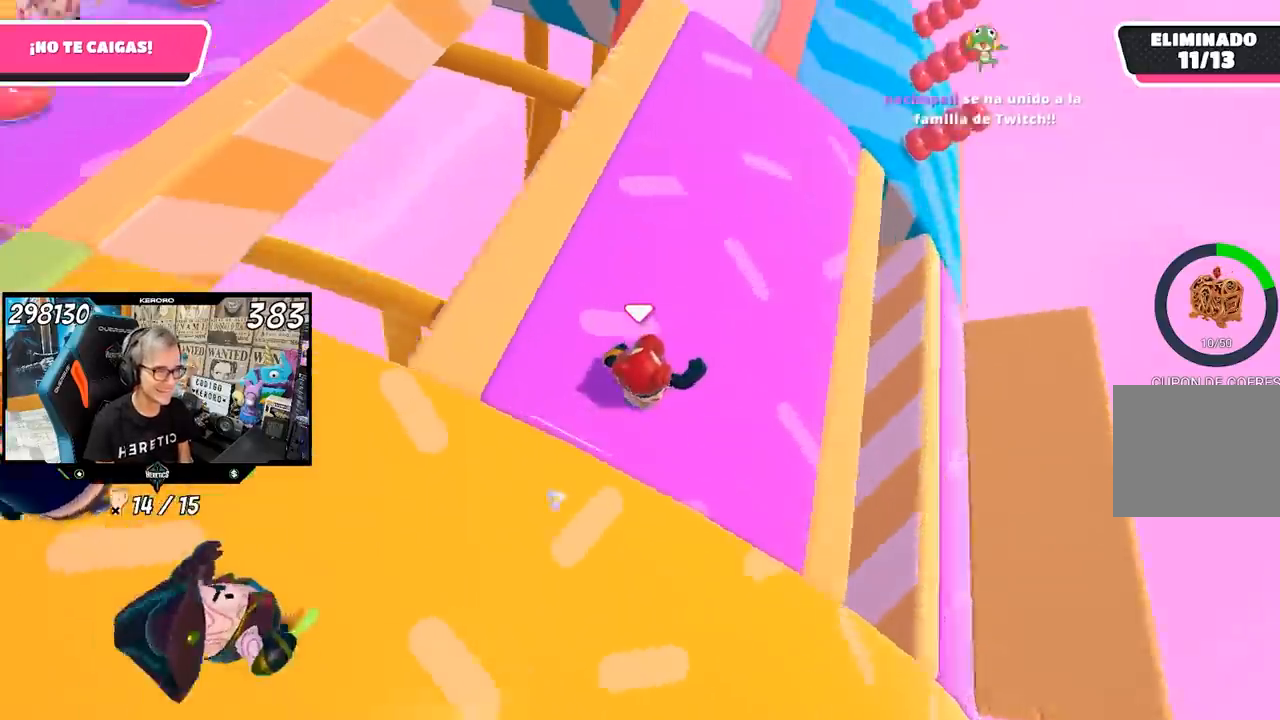
{"buttons": [], "left_stick": "right", "right_stick": "left", "events": [[150, "left_stick", "up-right"], [283, "right_stick", "left"], [450, "left_stick", "right"]]}
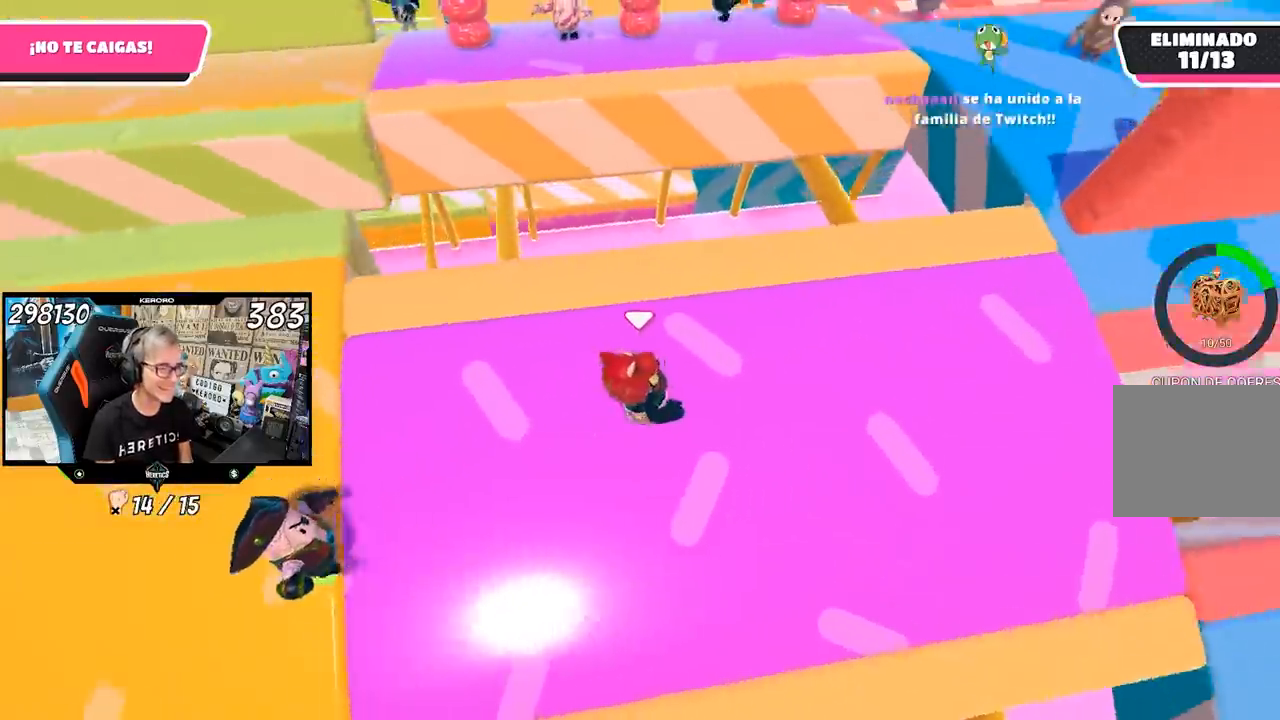
{"buttons": [], "left_stick": "right", "right_stick": "left", "events": [[183, "left_stick", "up-left"], [317, "left_stick", "center"], [383, "left_stick", "right"]]}
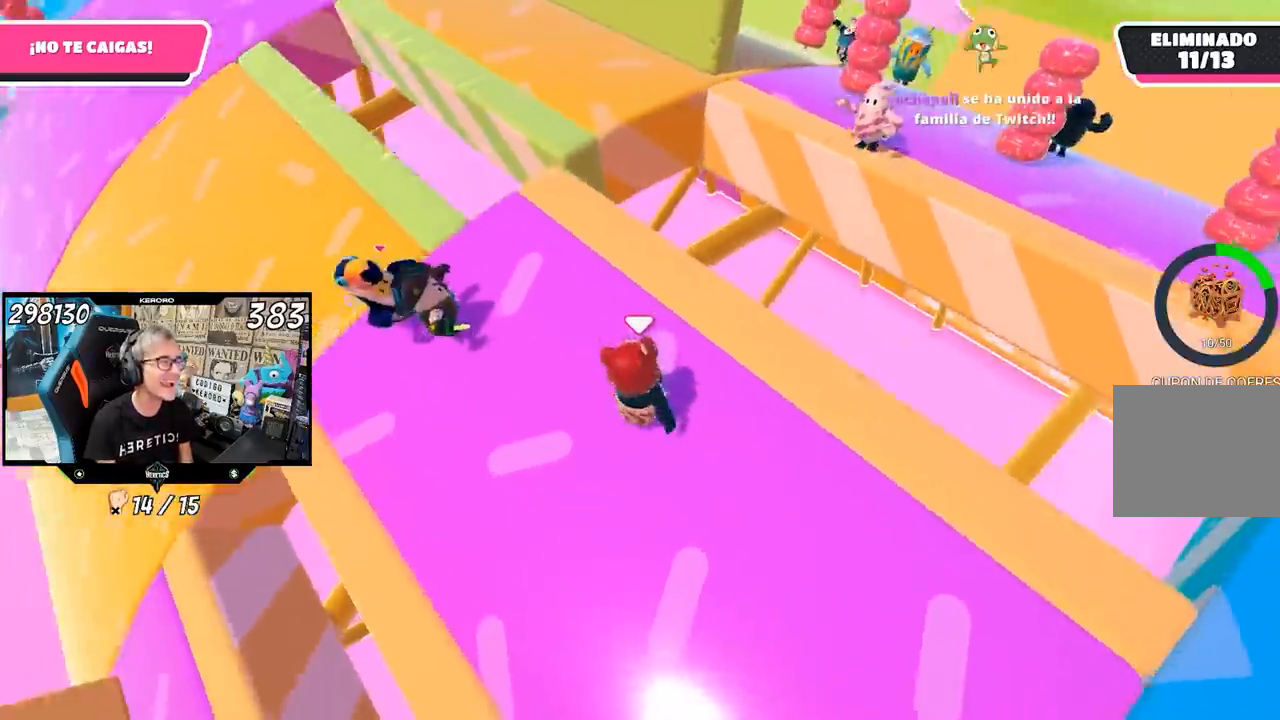
{"buttons": [], "left_stick": "up", "right_stick": "center", "events": [[83, "left_stick", "down"], [133, "right_stick", "center"], [183, "left_stick", "left"], [300, "left_stick", "up"]]}
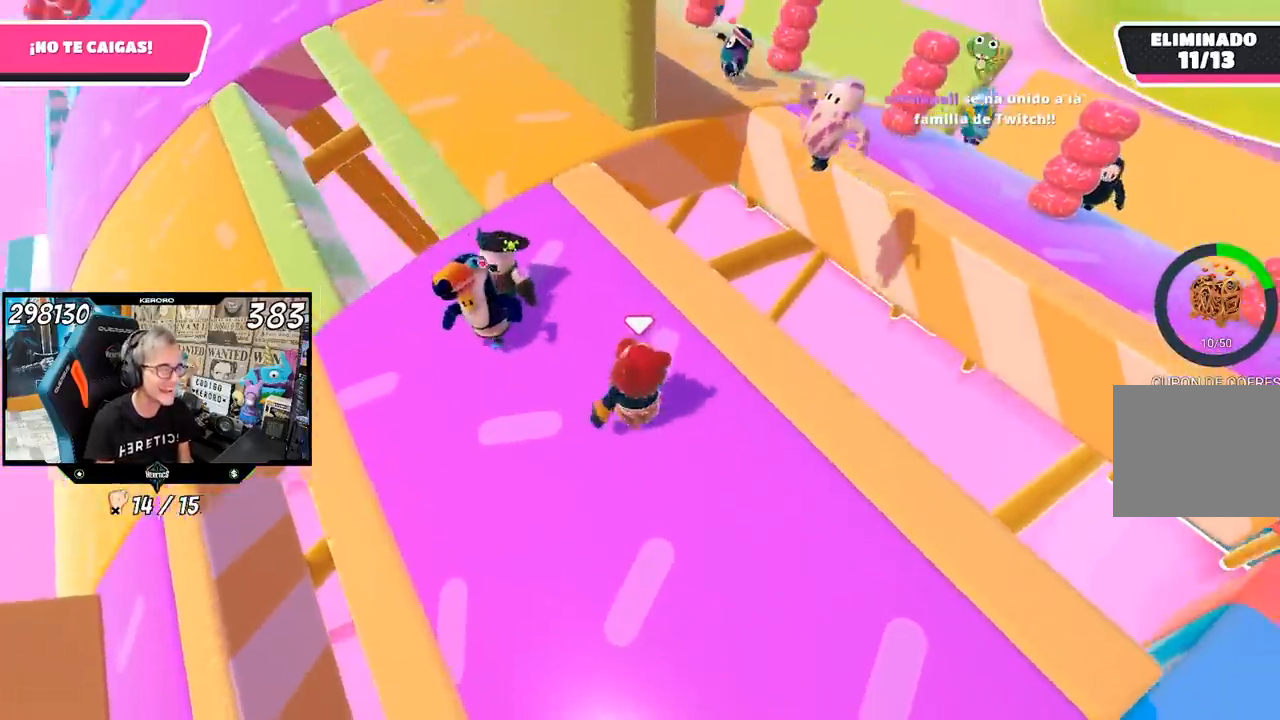
{"buttons": [], "left_stick": "center", "right_stick": "center", "events": [[83, "left_stick", "left"], [250, "left_stick", "down"], [483, "left_stick", "center"]]}
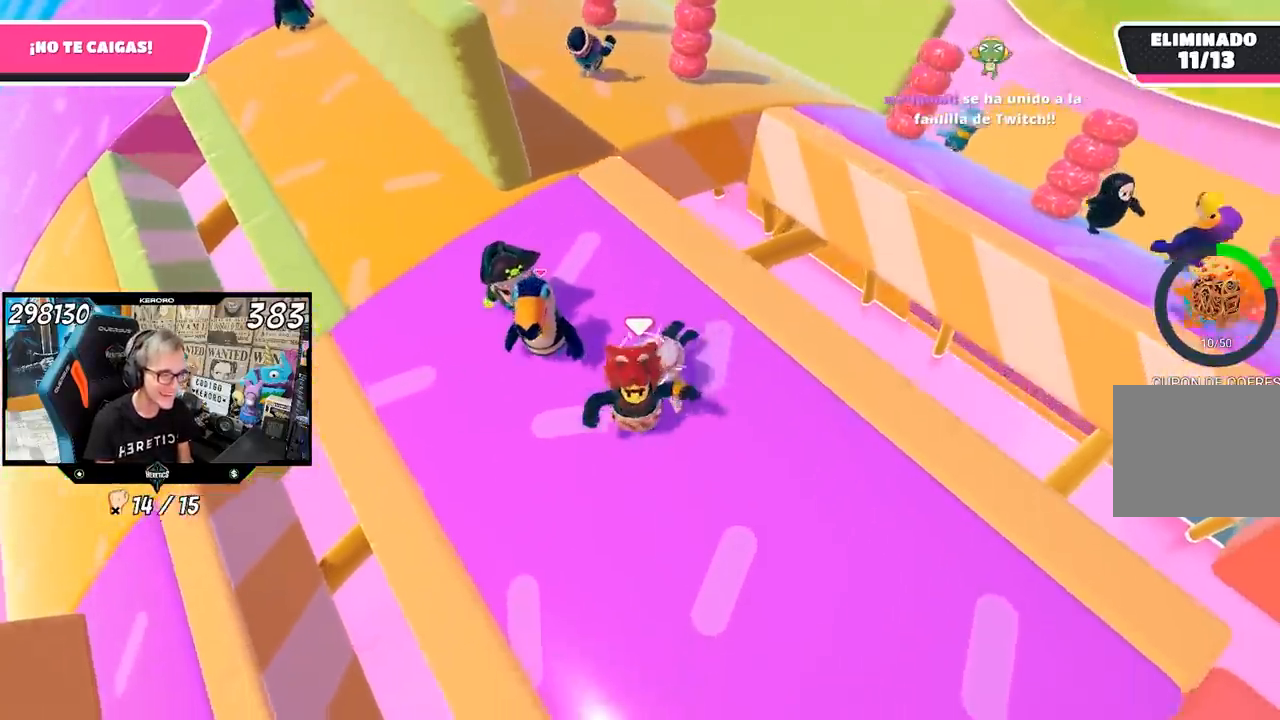
{"buttons": [], "left_stick": "up-left", "right_stick": "left", "events": [[167, "left_stick", "up-right"], [383, "right_stick", "left"], [450, "left_stick", "up-left"]]}
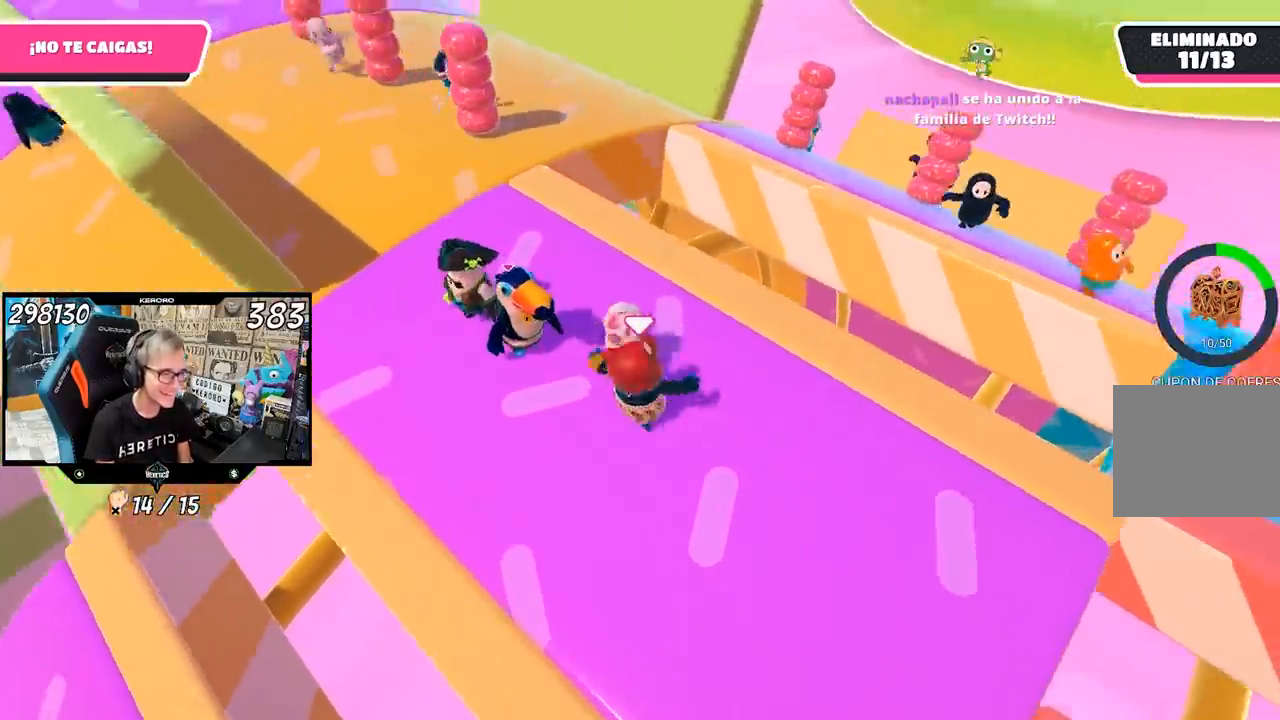
{"buttons": [], "left_stick": "up", "right_stick": "center", "events": [[17, "left_stick", "left"], [217, "left_stick", "up-left"], [217, "right_stick", "center"], [350, "left_stick", "up"]]}
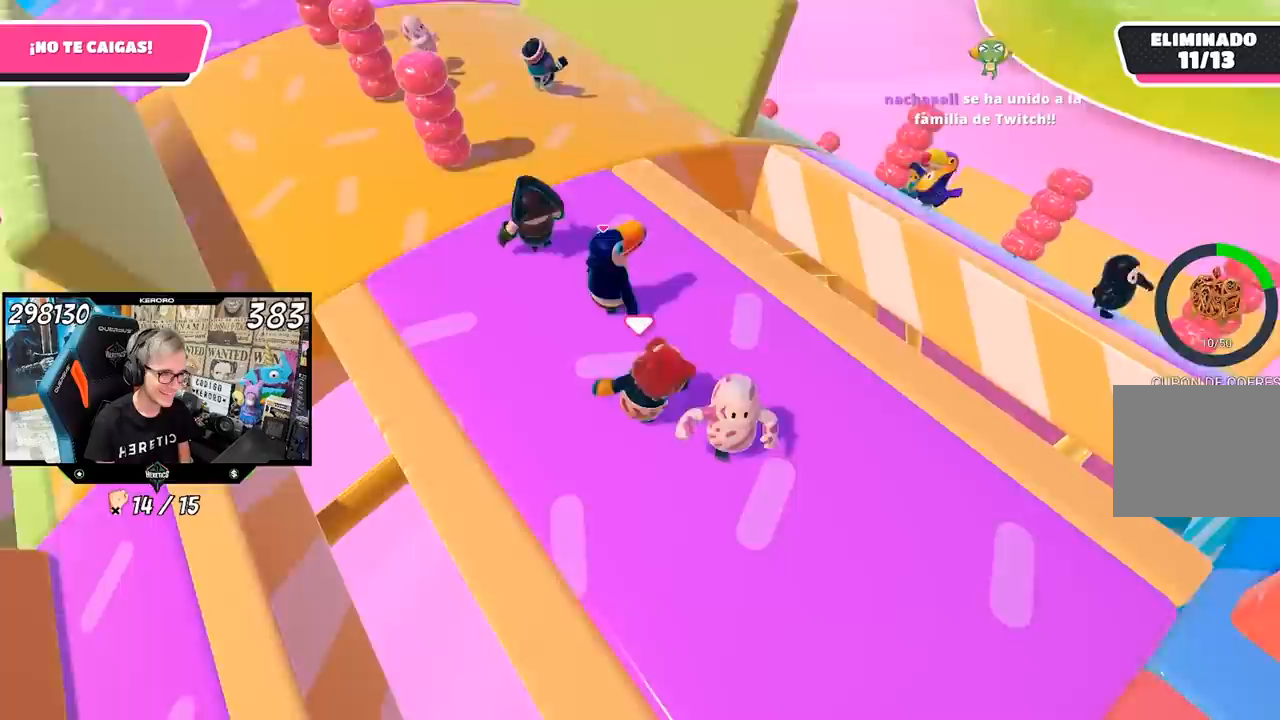
{"buttons": [], "left_stick": "up", "right_stick": "center", "events": [[83, "left_stick", "up-left"], [417, "left_stick", "up"]]}
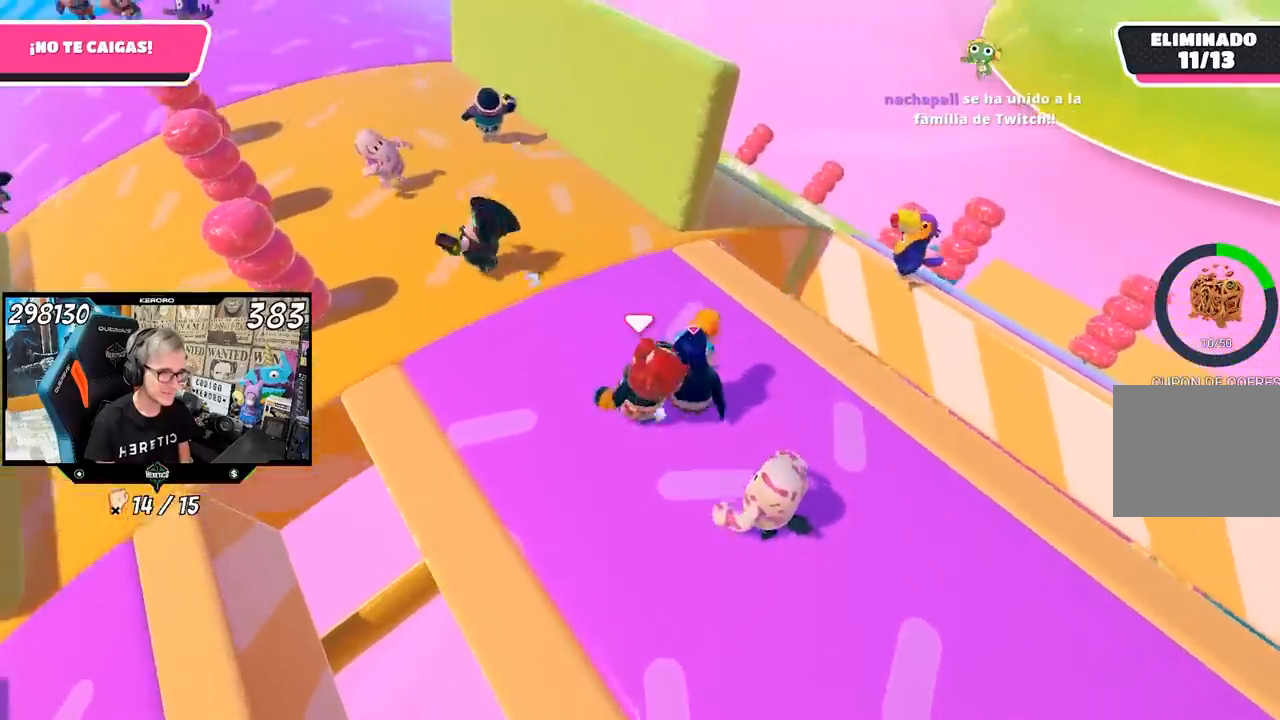
{"buttons": [], "left_stick": "up-left", "right_stick": "center", "events": [[183, "left_stick", "right"], [317, "left_stick", "down"], [383, "left_stick", "left"], [450, "left_stick", "up-left"]]}
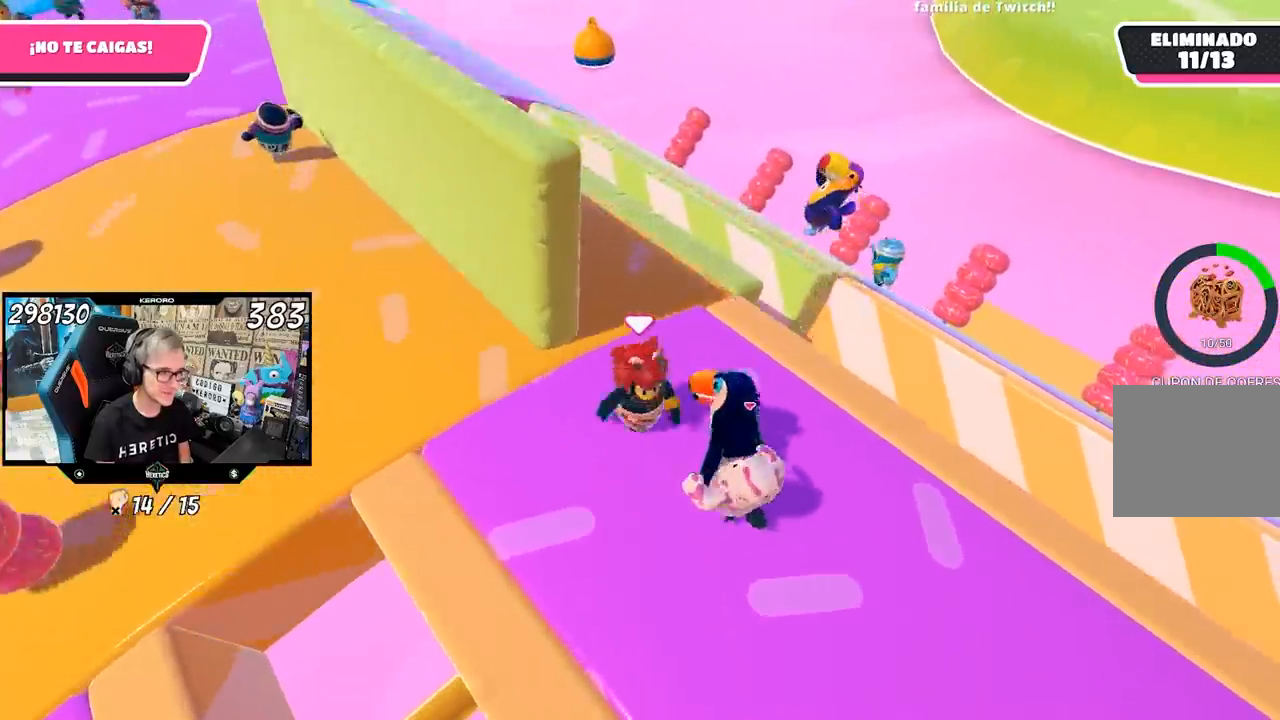
{"buttons": [], "left_stick": "down-right", "right_stick": "center", "events": [[150, "left_stick", "down-left"], [200, "left_stick", "down"], [383, "left_stick", "down-right"]]}
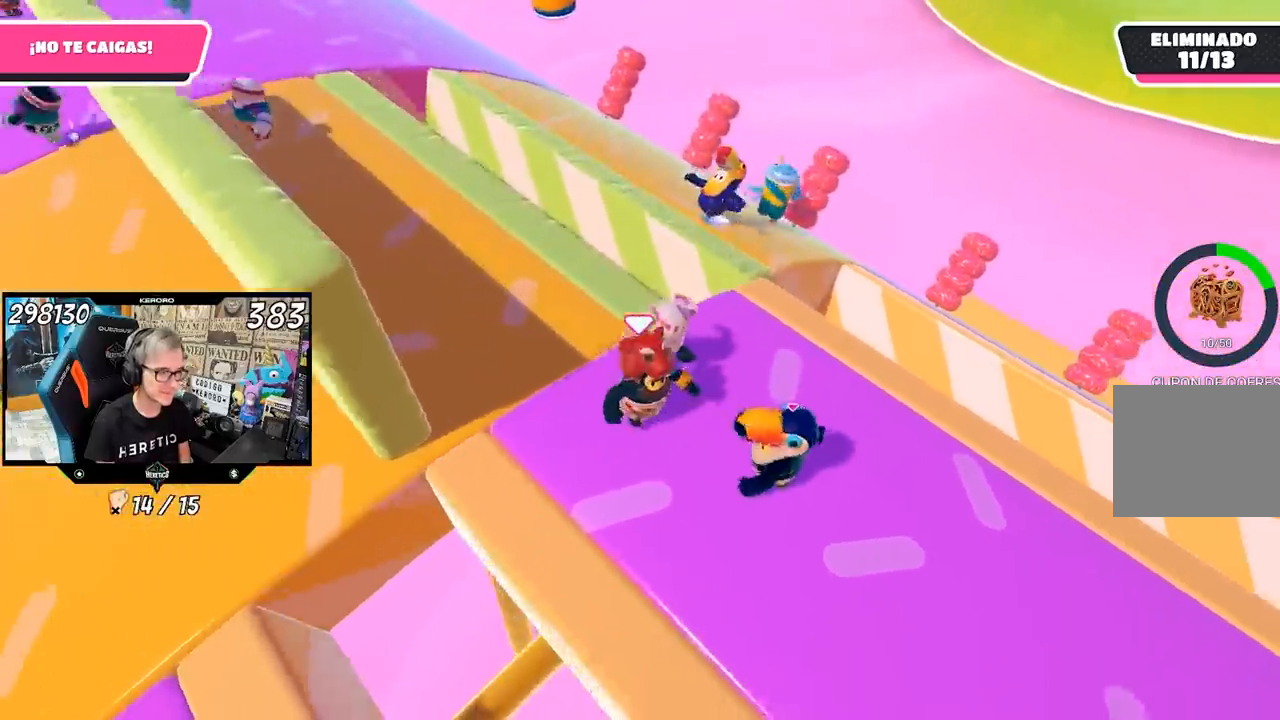
{"buttons": [], "left_stick": "left", "right_stick": "down-left", "events": [[33, "right_stick", "down"], [150, "left_stick", "right"], [250, "left_stick", "up-right"], [317, "right_stick", "down-left"], [350, "left_stick", "center"], [417, "left_stick", "left"]]}
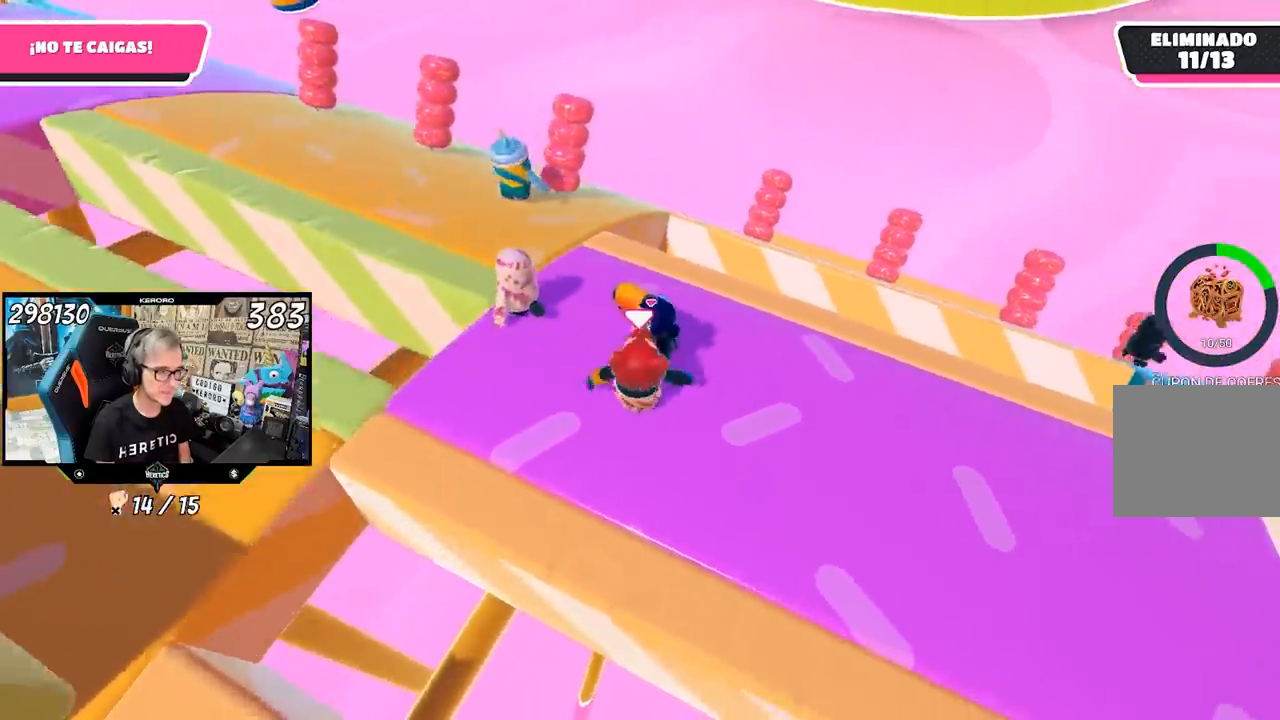
{"buttons": [], "left_stick": "up", "right_stick": "down-left", "events": [[350, "left_stick", "up"]]}
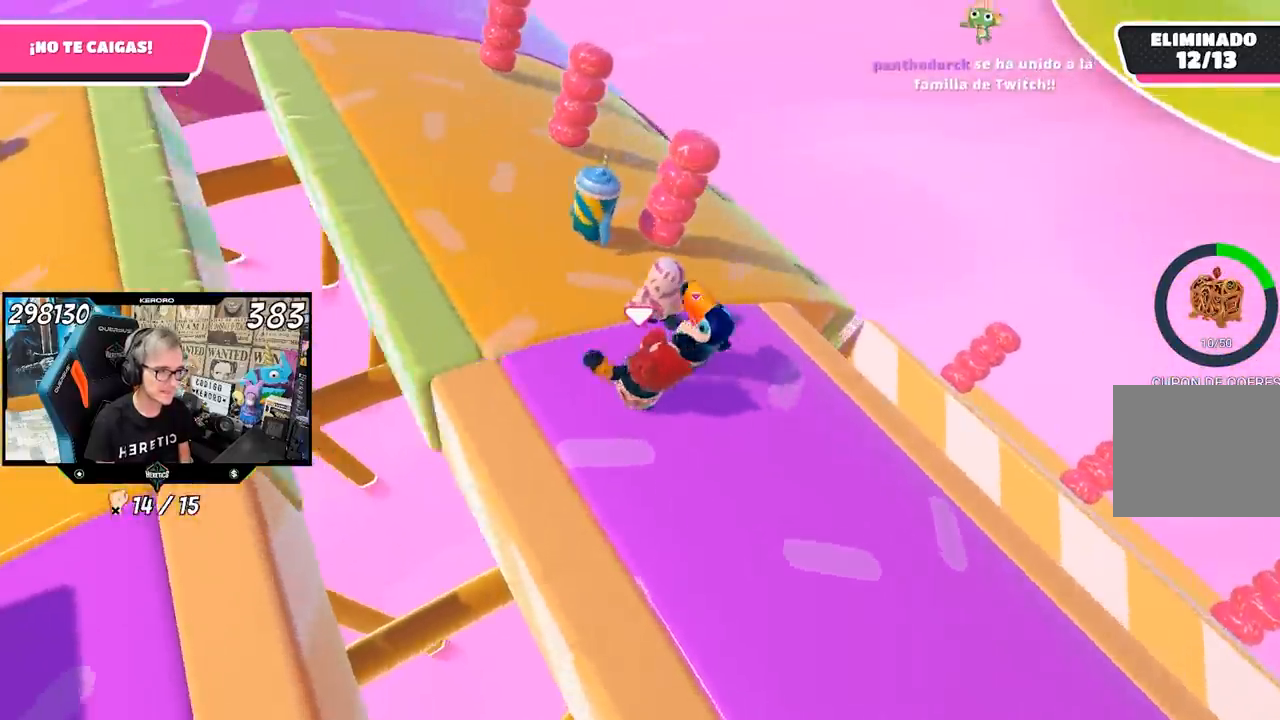
{"buttons": [], "left_stick": "up-left", "right_stick": "center", "events": [[17, "right_stick", "center"], [50, "left_stick", "center"], [217, "left_stick", "up-left"]]}
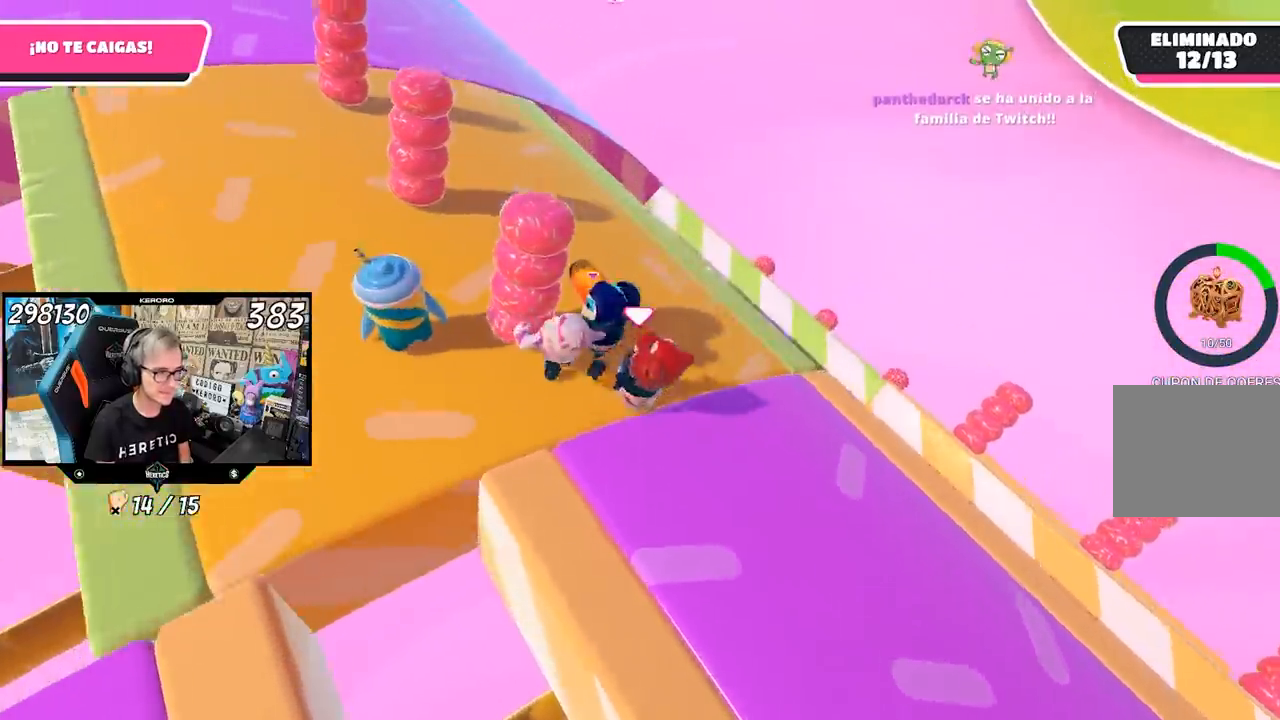
{"buttons": [], "left_stick": "up", "right_stick": "center", "events": [[250, "left_stick", "up-right"], [383, "left_stick", "up"]]}
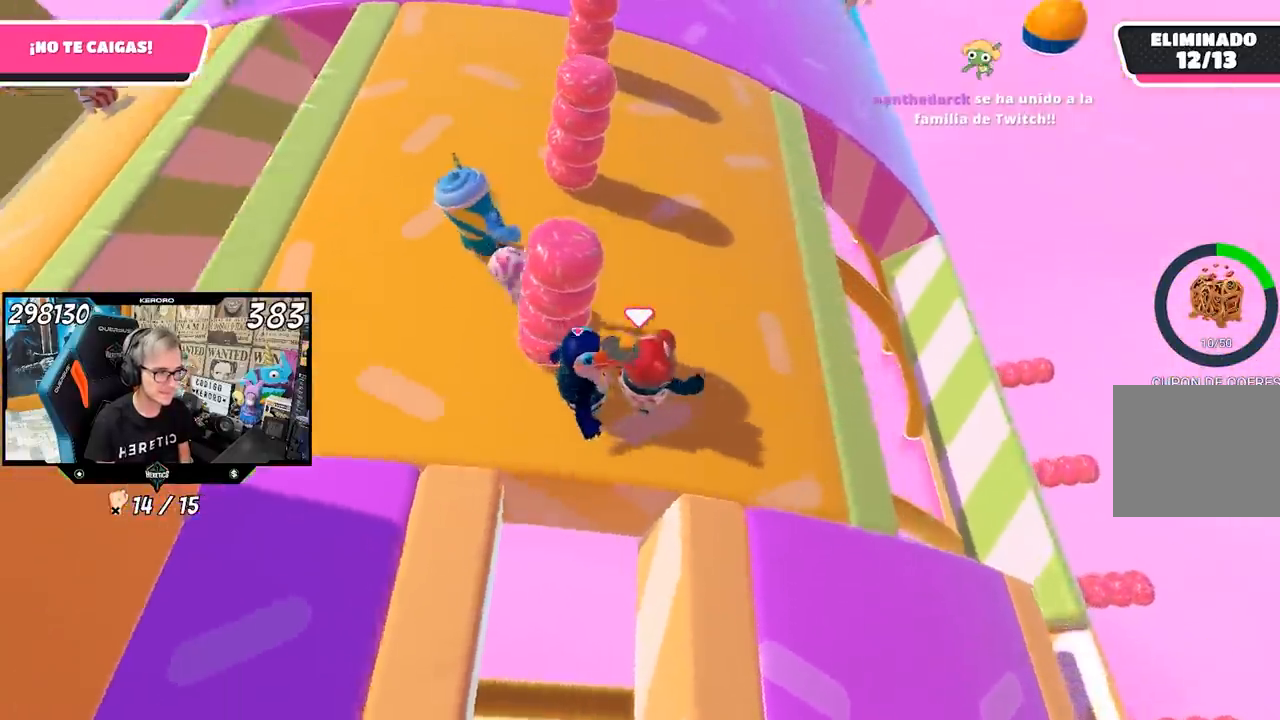
{"buttons": [], "left_stick": "up-left", "right_stick": "left", "events": [[117, "right_stick", "left"], [483, "left_stick", "up-left"]]}
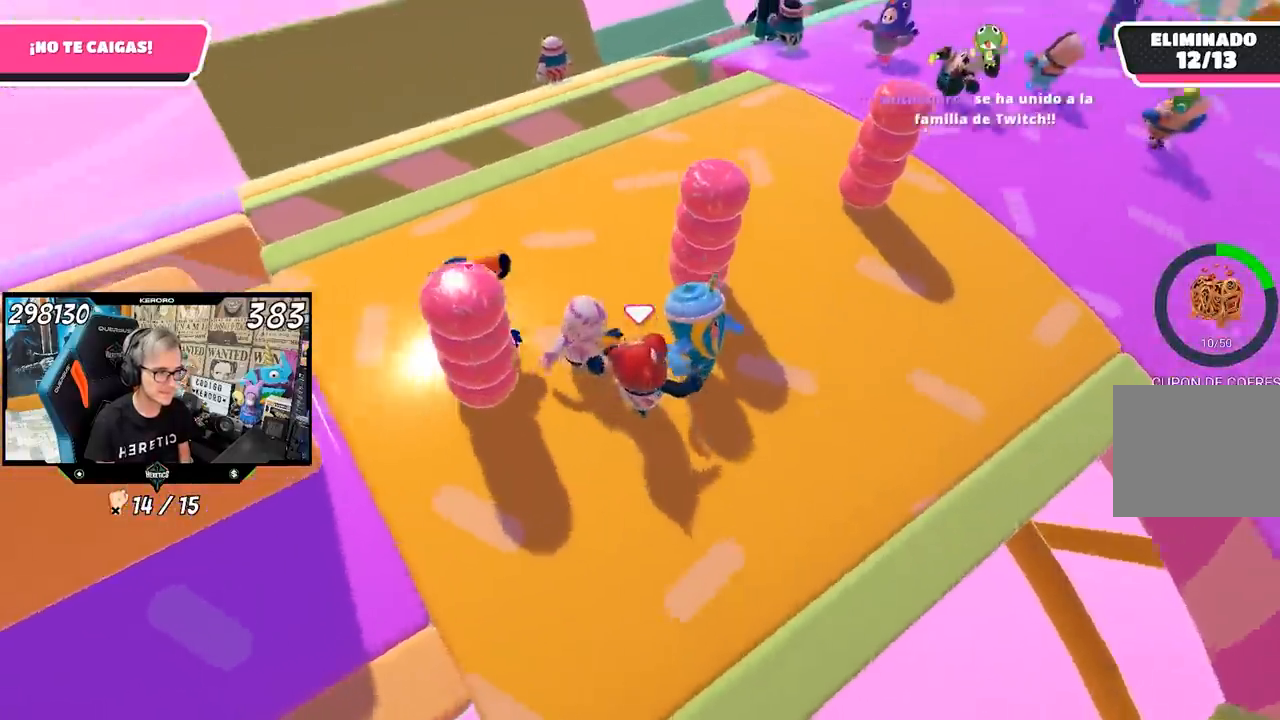
{"buttons": ["R1"], "left_stick": "up-right", "right_stick": "left", "events": [[117, "left_stick", "center"], [217, "left_stick", "down-left"], [350, "left_stick", "up-left"], [417, "left_stick", "up-right"], [483, "R1", "down"]]}
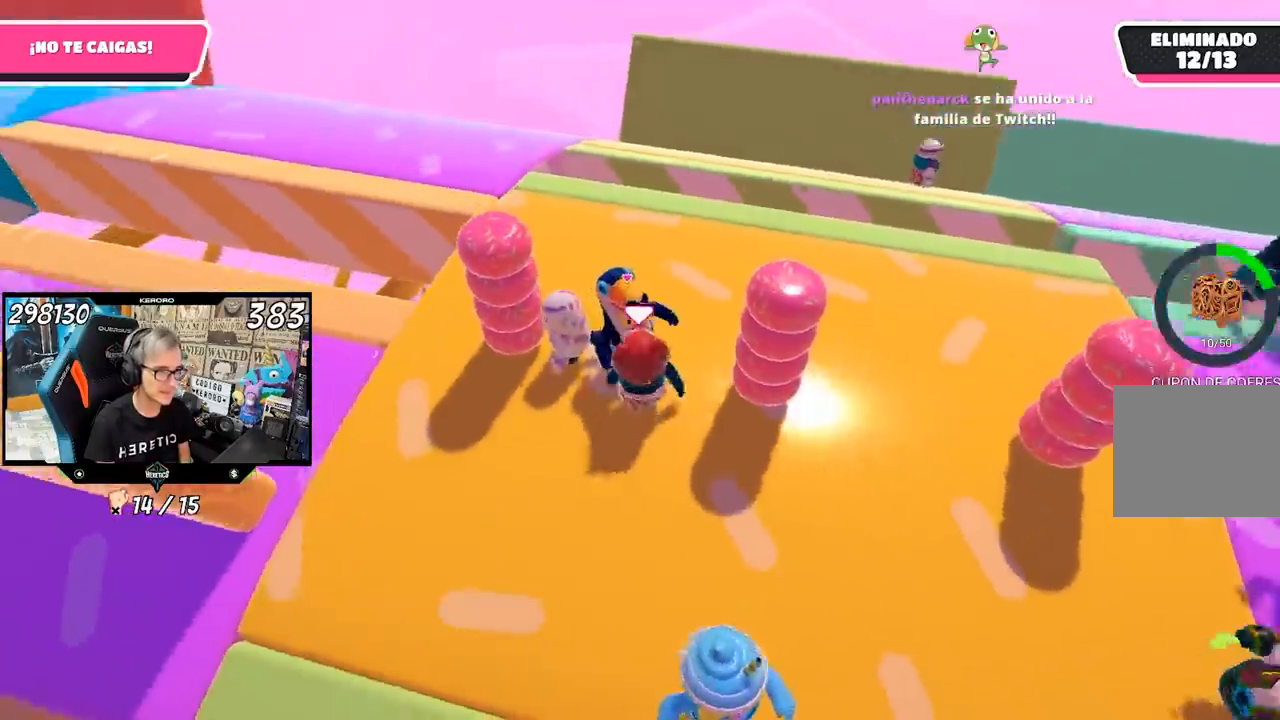
{"buttons": [], "left_stick": "left", "right_stick": "center", "events": [[17, "left_stick", "down-left"], [50, "R1", "up"], [133, "left_stick", "up-left"], [417, "right_stick", "center"], [483, "left_stick", "left"]]}
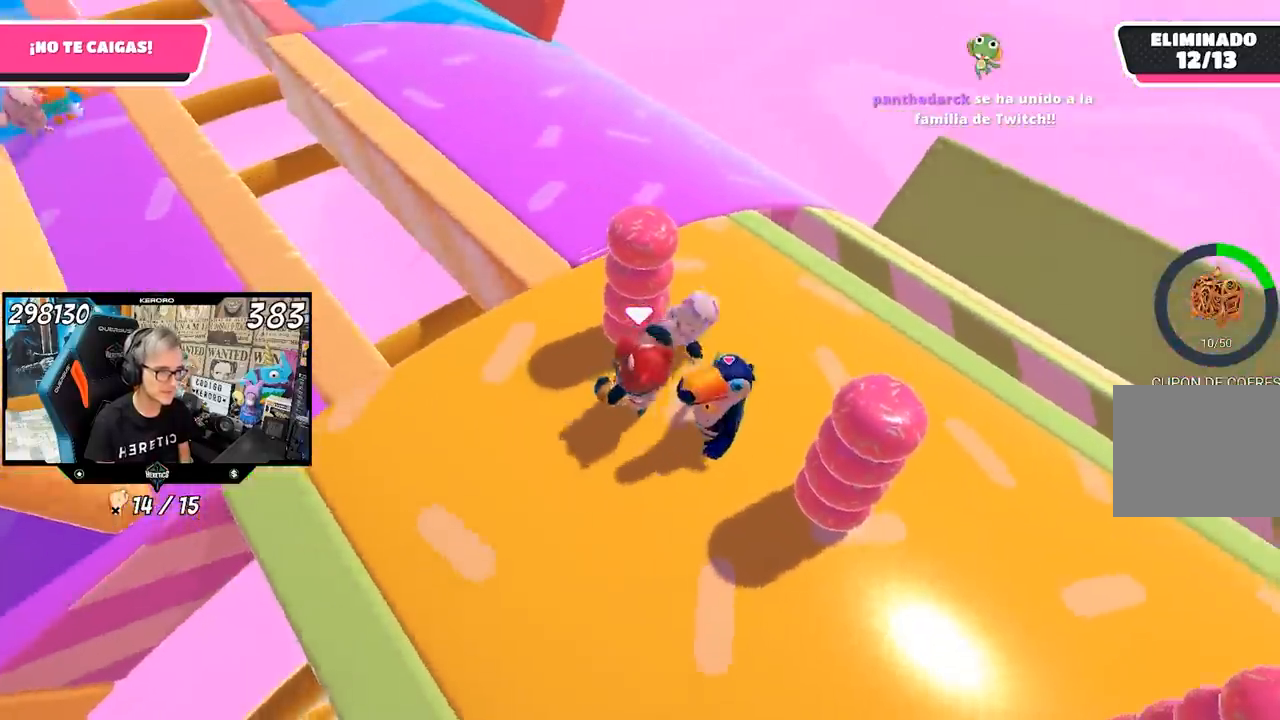
{"buttons": [], "left_stick": "down-left", "right_stick": "center", "events": [[150, "left_stick", "up-left"], [333, "left_stick", "up-right"], [383, "left_stick", "down-right"], [483, "left_stick", "down-left"]]}
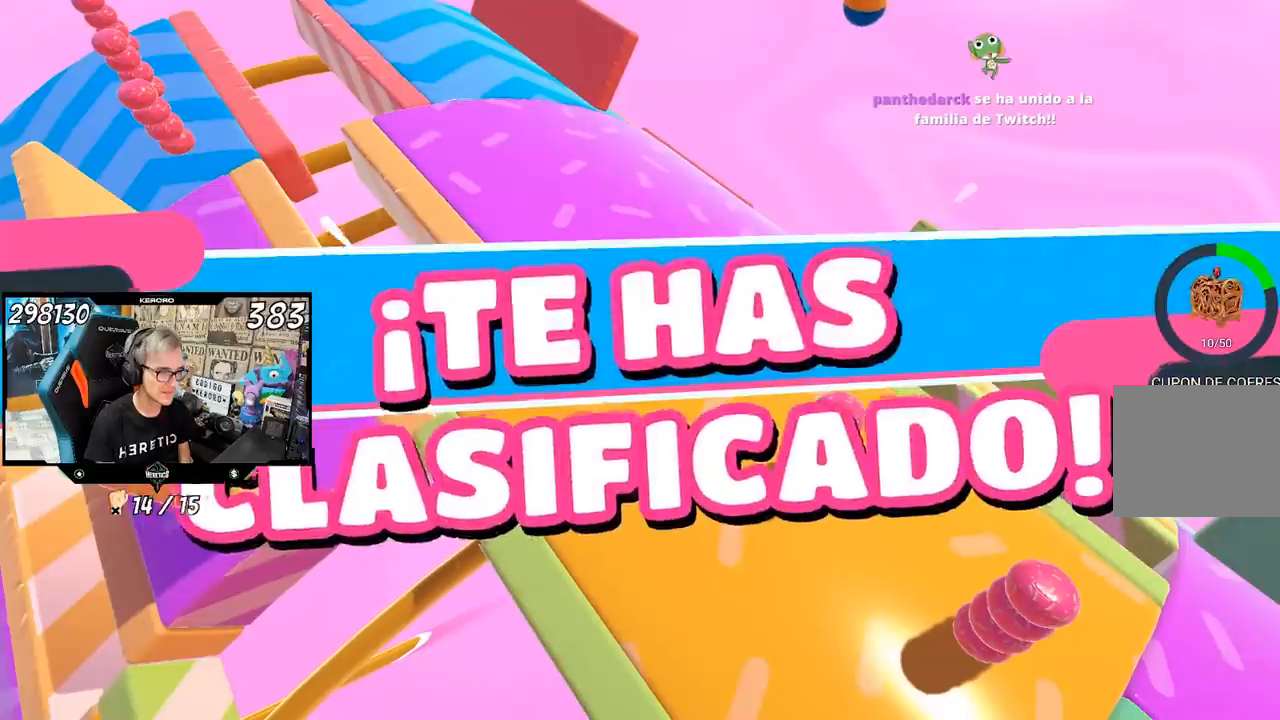
{"buttons": [], "left_stick": "center", "right_stick": "center", "events": [[17, "left_stick", "left"], [117, "left_stick", "center"]]}
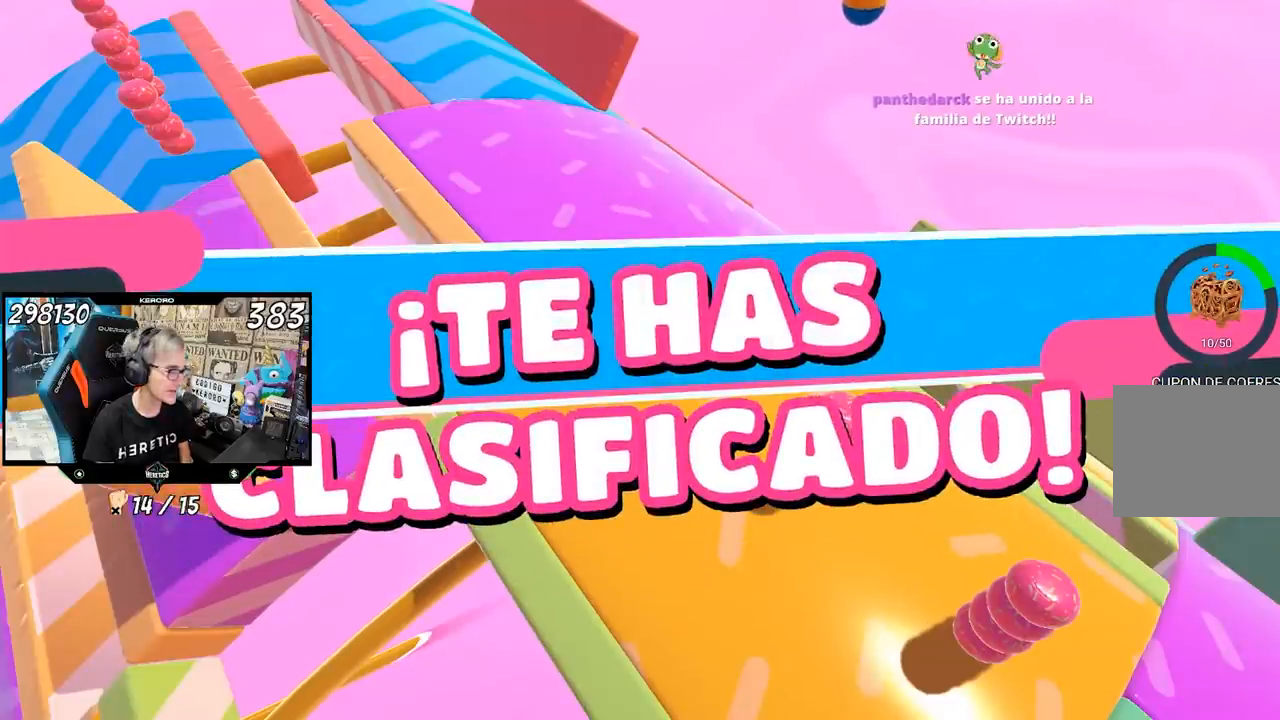
{"buttons": [], "left_stick": "center", "right_stick": "center", "events": []}
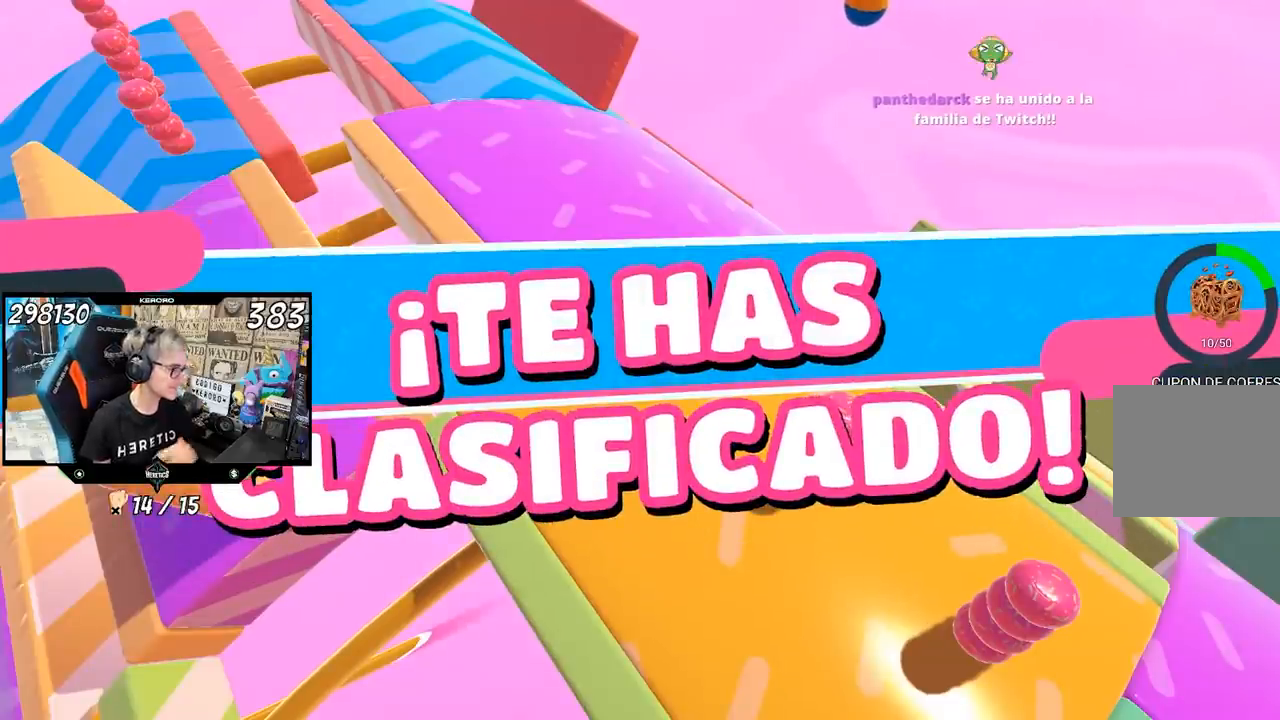
{"buttons": [], "left_stick": "center", "right_stick": "center", "events": []}
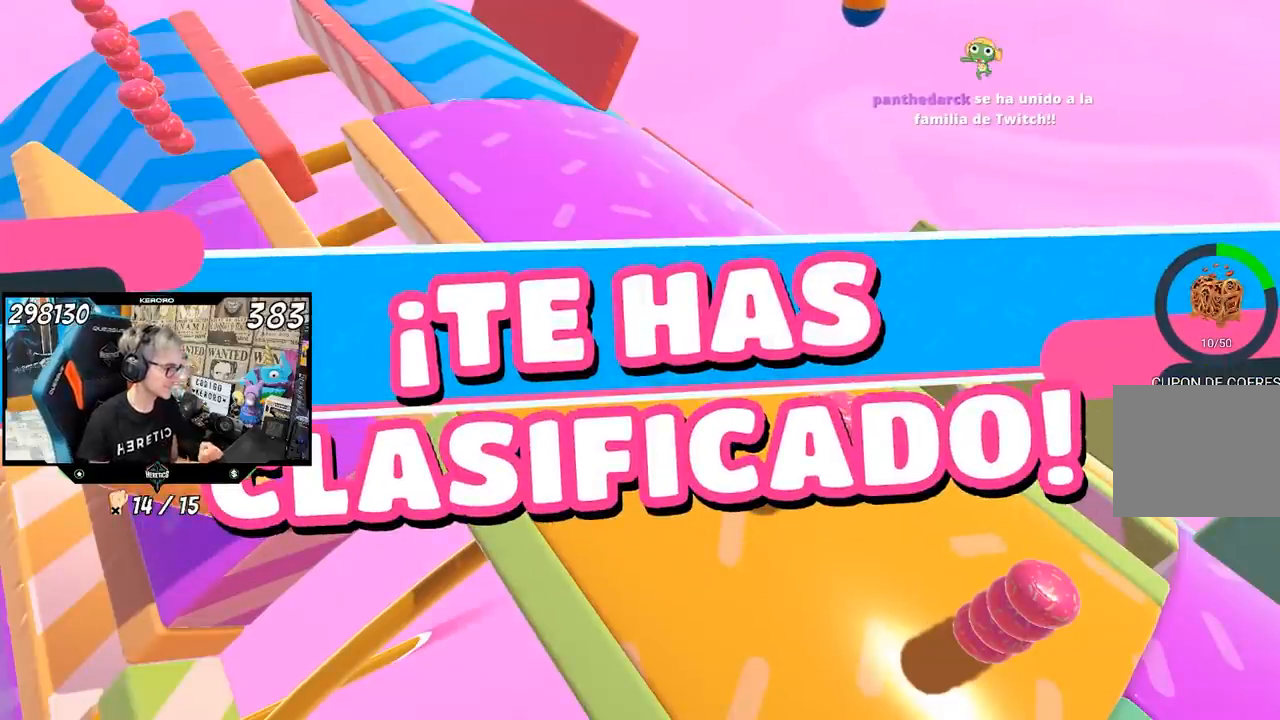
{"buttons": [], "left_stick": "center", "right_stick": "center", "events": []}
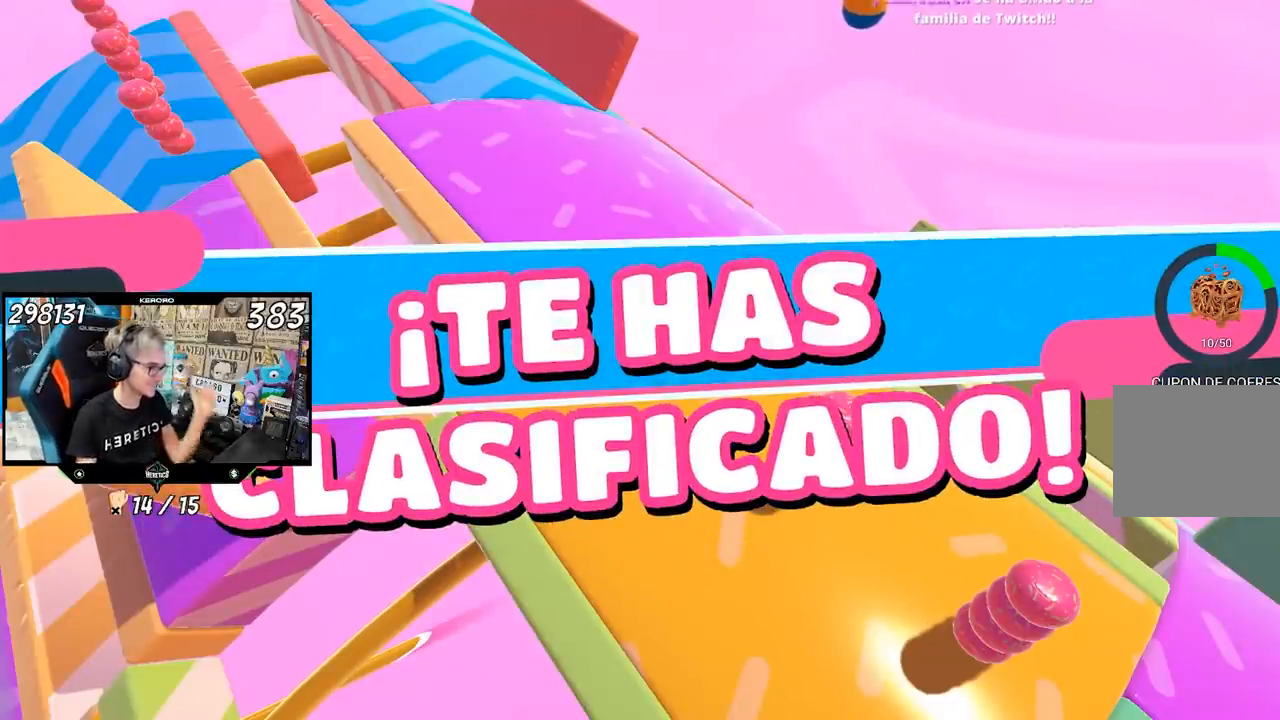
{"buttons": [], "left_stick": "center", "right_stick": "center", "events": []}